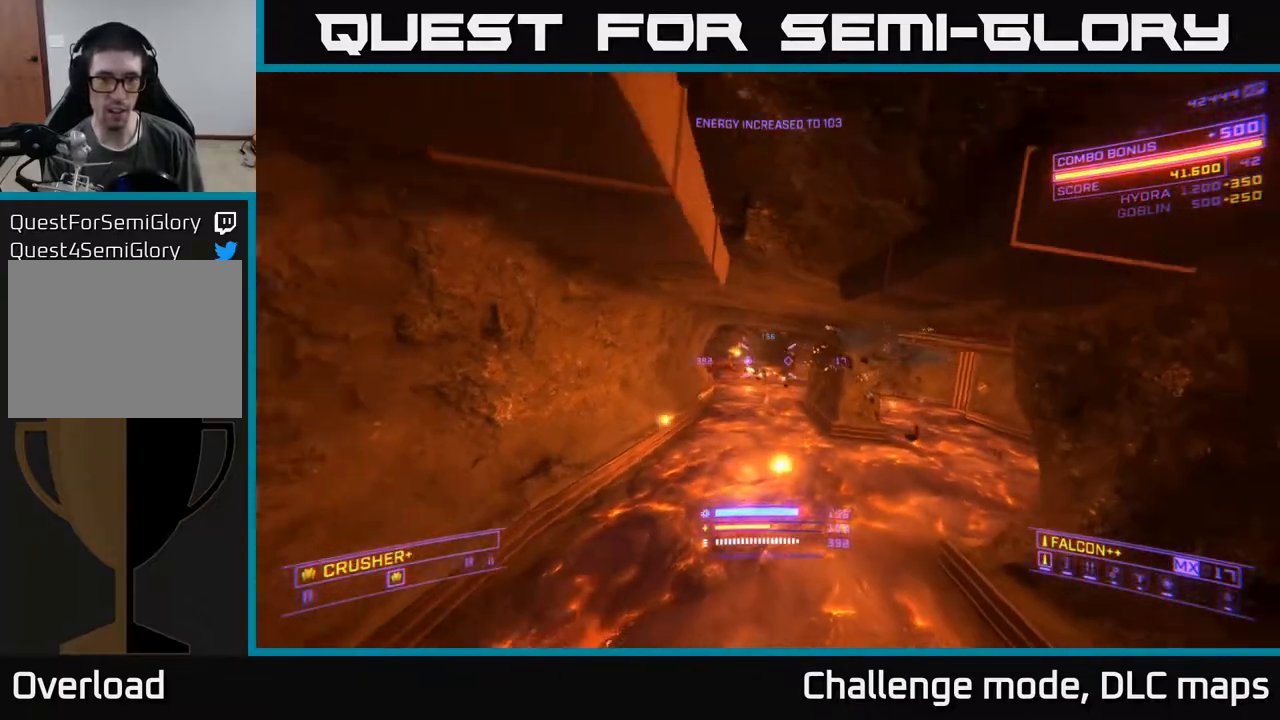
Gameplay with a controller (Xbox layout); each line is a JSON object with the inputs held at the frame after it (dt_ms = milliseconds from this image to that frame). "events" lists button and stick changes between this image and that frame as [ms after this image, input, new state], when the widget could be followed in between.
{"dt_ms": 500, "buttons": [], "left_stick": "up-left", "right_stick": "center", "events": [[17, "left_stick", "up-left"], [33, "R2", "down"], [33, "right_stick", "center"], [117, "R2", "up"], [167, "left_stick", "up-right"], [233, "right_stick", "right"], [300, "left_stick", "center"], [383, "right_stick", "center"], [417, "left_stick", "up-left"], [433, "R2", "down"], [483, "R2", "up"]]}
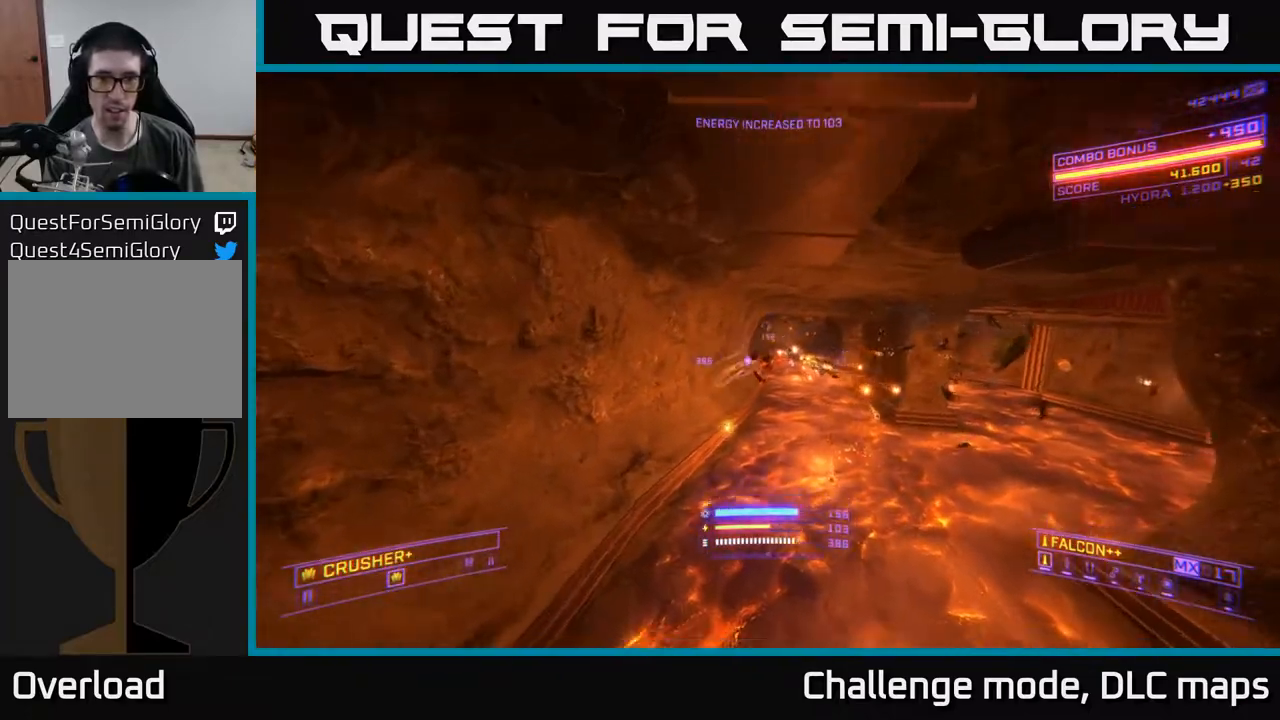
{"dt_ms": 500, "buttons": [], "left_stick": "left", "right_stick": "center", "events": [[50, "right_stick", "down-right"], [117, "A", "down"], [250, "A", "up"], [250, "right_stick", "right"], [283, "left_stick", "center"], [333, "R2", "down"], [383, "R2", "up"], [383, "left_stick", "left"], [383, "right_stick", "center"]]}
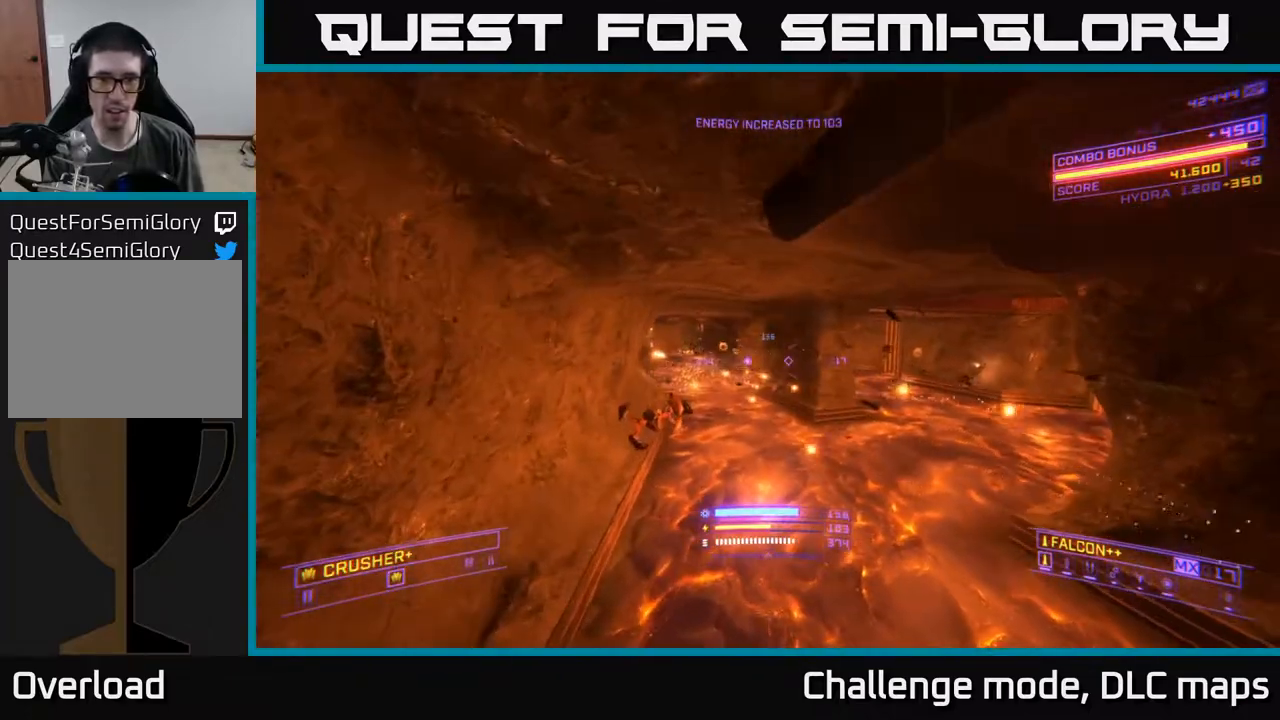
{"dt_ms": 500, "buttons": [], "left_stick": "down", "right_stick": "up", "events": [[33, "left_stick", "down"], [50, "X", "down"], [83, "right_stick", "down-left"], [233, "left_stick", "center"], [300, "left_stick", "up-left"], [367, "right_stick", "up-left"], [417, "right_stick", "up"], [450, "X", "up"], [450, "left_stick", "center"], [500, "left_stick", "down"]]}
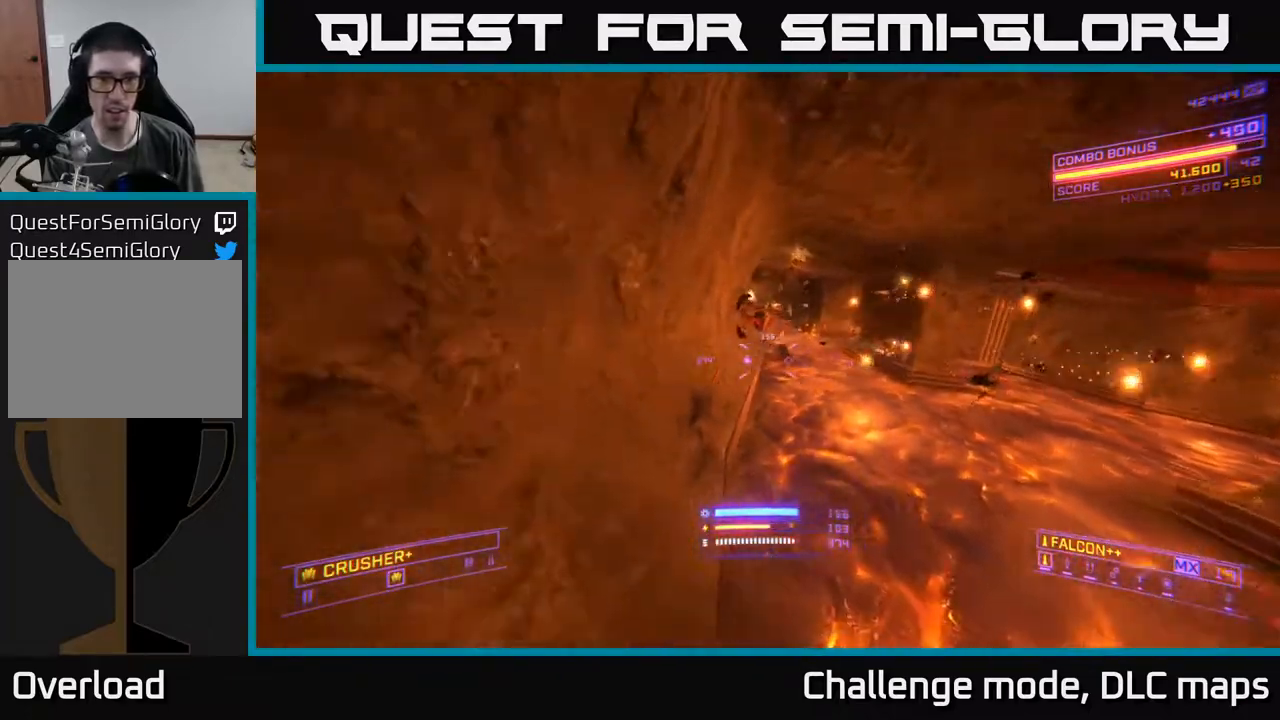
{"dt_ms": 500, "buttons": ["A"], "left_stick": "down-right", "right_stick": "down", "events": [[17, "right_stick", "up-right"], [200, "R2", "down"], [300, "left_stick", "down-right"], [300, "right_stick", "down"], [317, "R2", "up"], [333, "A", "down"]]}
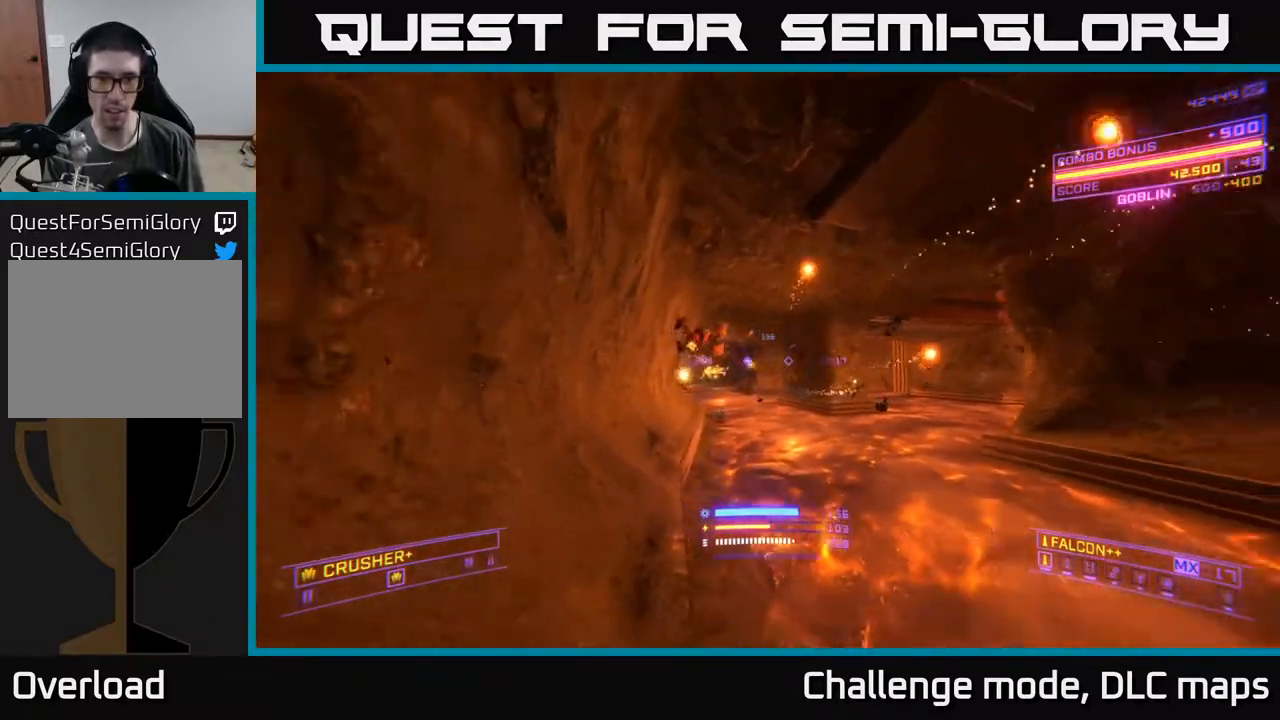
{"dt_ms": 500, "buttons": [], "left_stick": "up", "right_stick": "center", "events": [[33, "A", "up"], [83, "left_stick", "center"], [100, "right_stick", "right"], [150, "right_stick", "up-right"], [167, "left_stick", "right"], [400, "R2", "down"], [433, "A", "down"], [450, "left_stick", "up"], [450, "right_stick", "center"], [500, "A", "up"], [500, "R2", "up"]]}
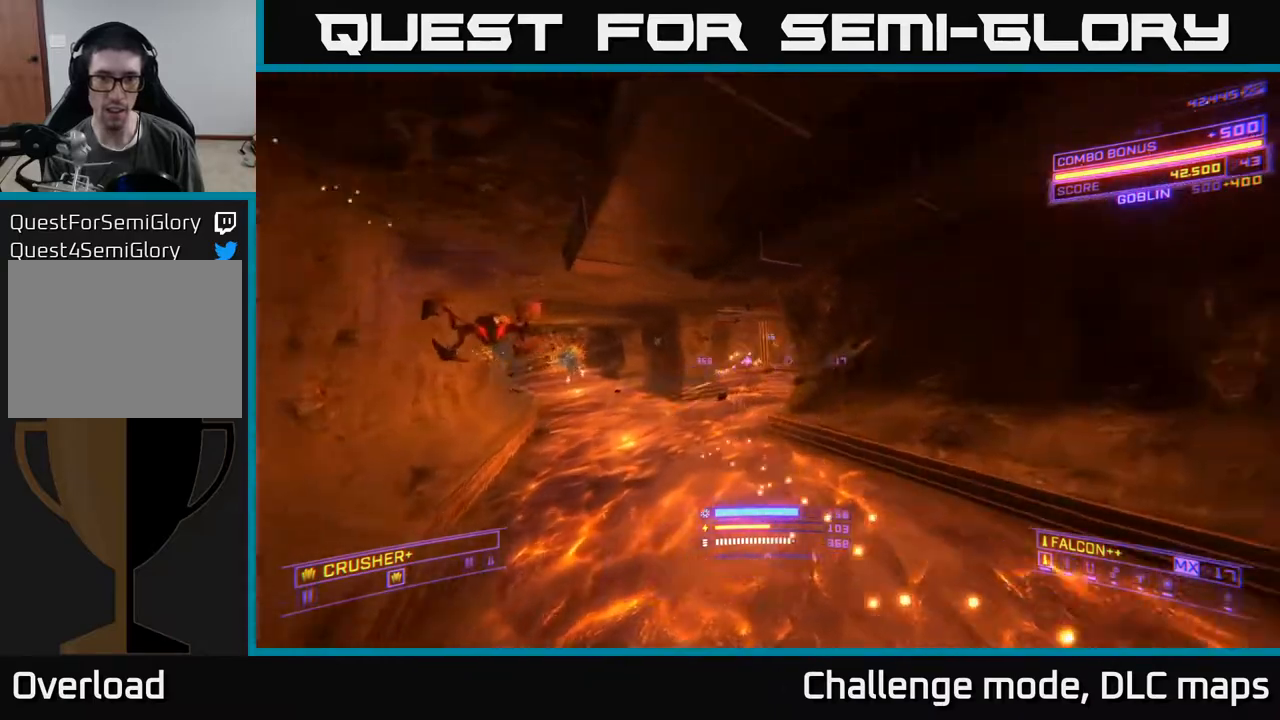
{"dt_ms": 500, "buttons": ["X", "L1"], "left_stick": "up-left", "right_stick": "center", "events": [[167, "right_stick", "down"], [267, "left_stick", "up-left"], [317, "X", "down"], [367, "right_stick", "center"], [500, "L1", "down"]]}
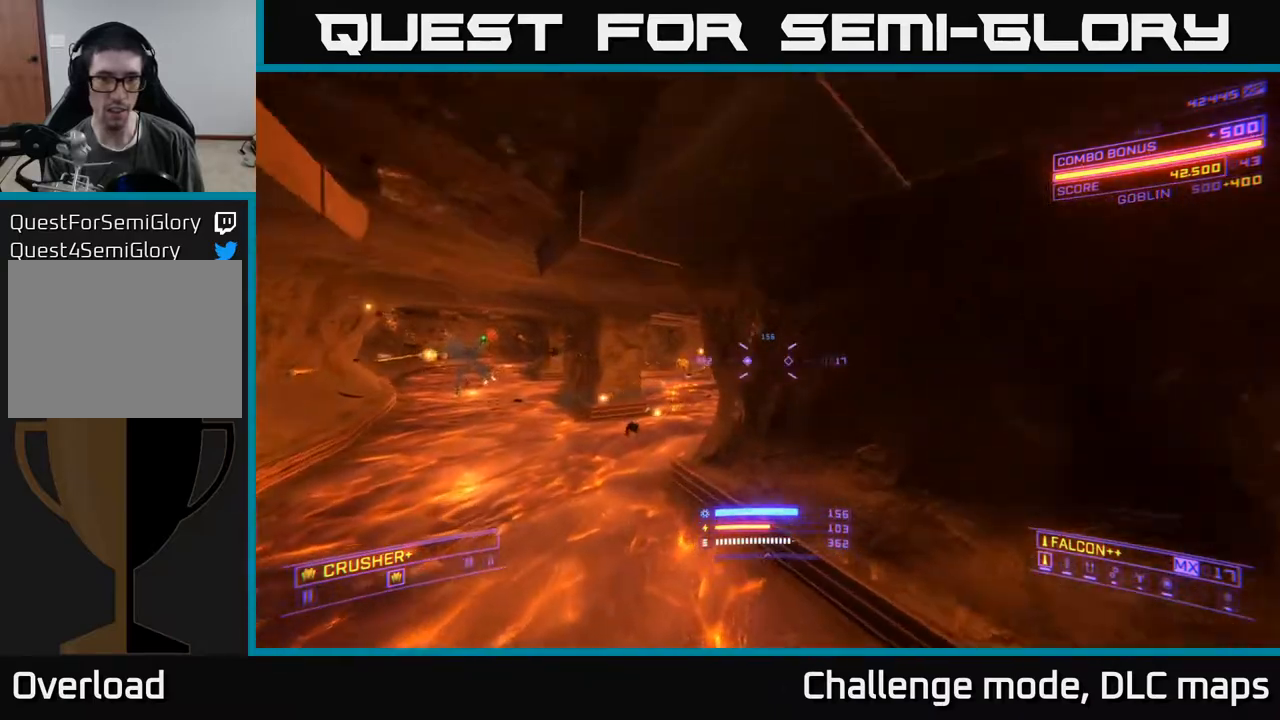
{"dt_ms": 1000, "buttons": ["A"], "left_stick": "up-left", "right_stick": "up-right"}
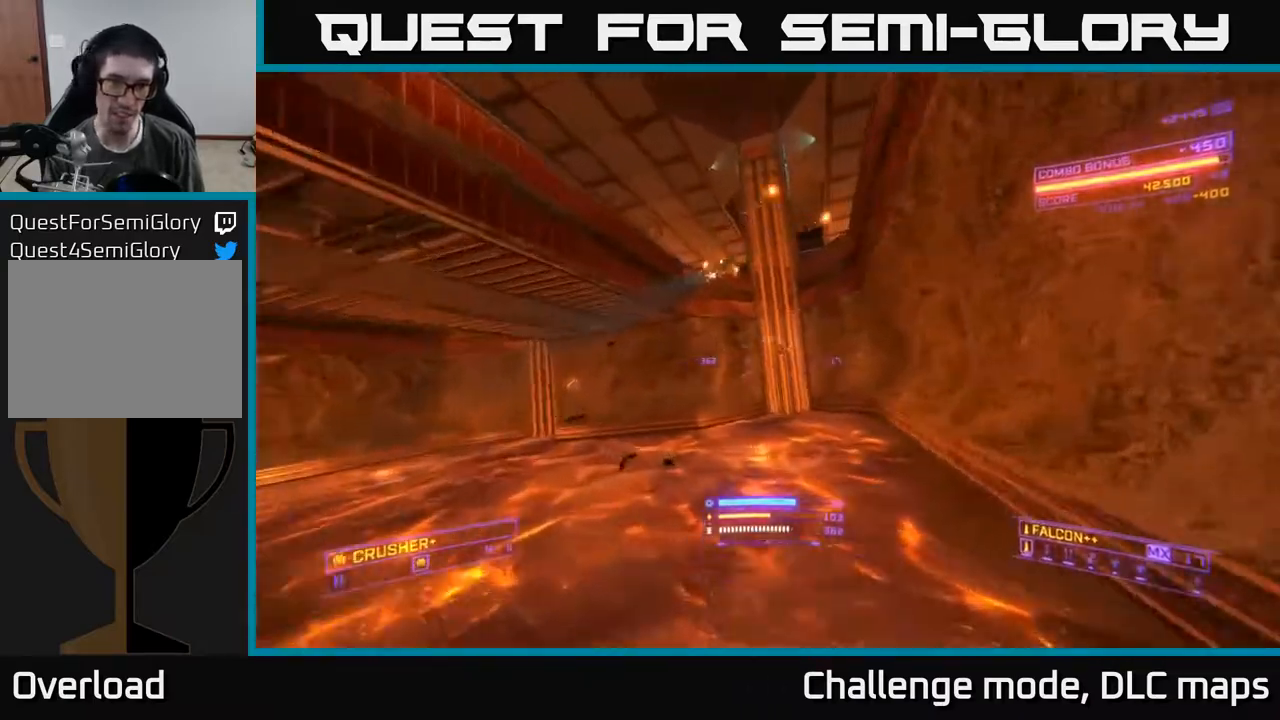
{"dt_ms": 500, "buttons": ["A"], "left_stick": "up-right", "right_stick": "down", "events": [[133, "right_stick", "up-left"], [233, "left_stick", "up-right"], [333, "R2", "down"], [350, "right_stick", "down"], [433, "R2", "up"]]}
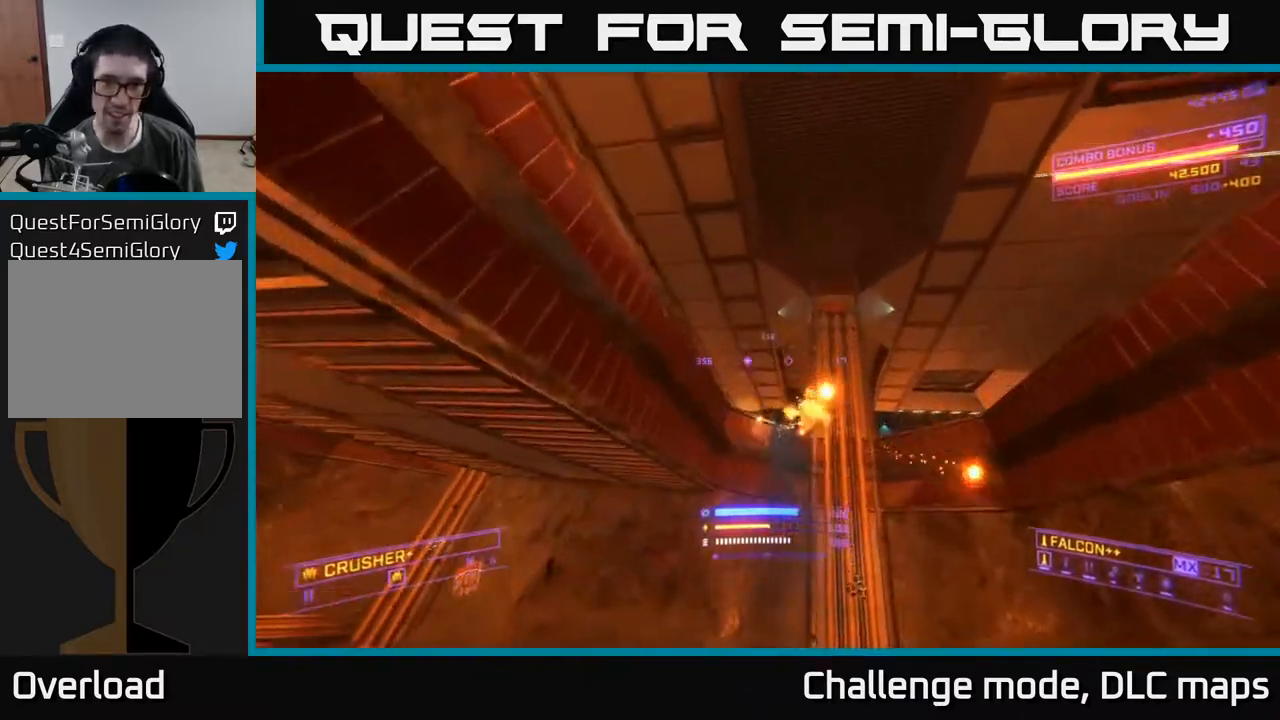
{"dt_ms": 500, "buttons": ["A"], "left_stick": "up", "right_stick": "down-left", "events": [[133, "right_stick", "center"], [267, "right_stick", "down-right"], [417, "R2", "down"], [450, "left_stick", "up"], [483, "right_stick", "down-left"], [500, "R2", "up"]]}
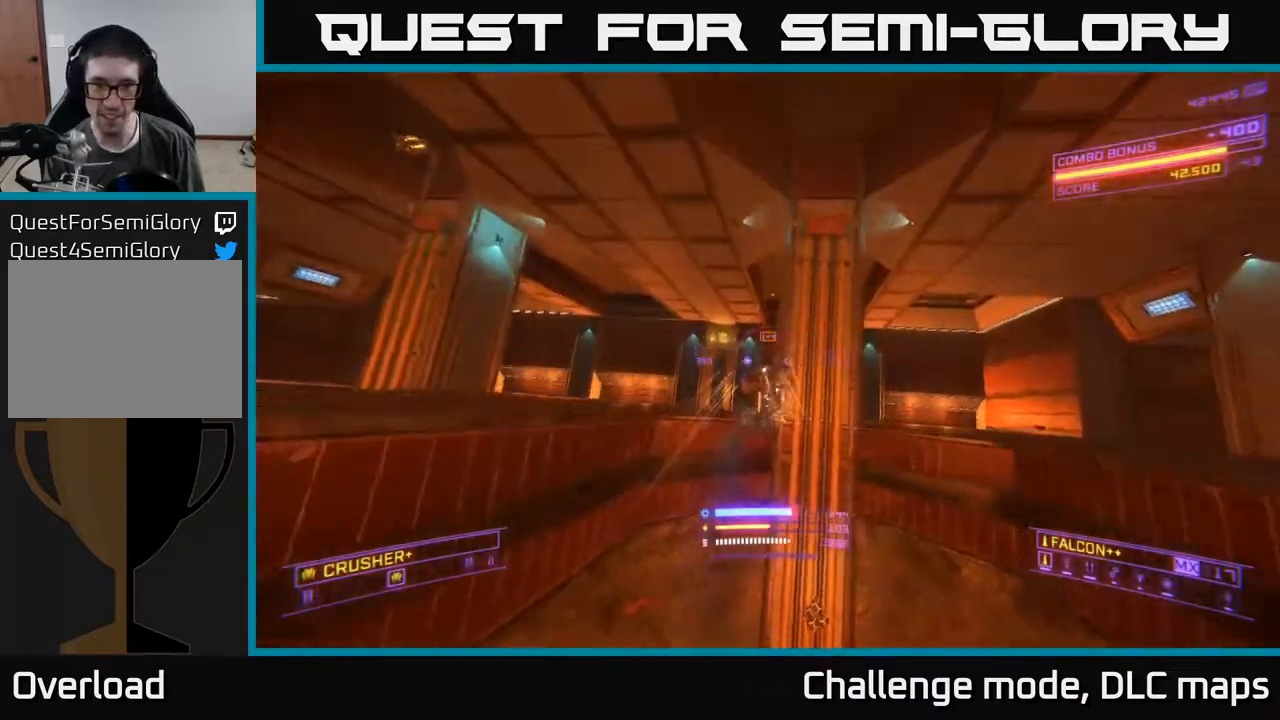
{"dt_ms": 500, "buttons": ["X", "L1"], "left_stick": "up-left", "right_stick": "center", "events": [[17, "right_stick", "down-right"], [33, "right_stick", "center"], [83, "A", "up"], [83, "left_stick", "up-left"], [250, "right_stick", "down-left"], [300, "L1", "down"], [400, "right_stick", "center"], [467, "X", "down"]]}
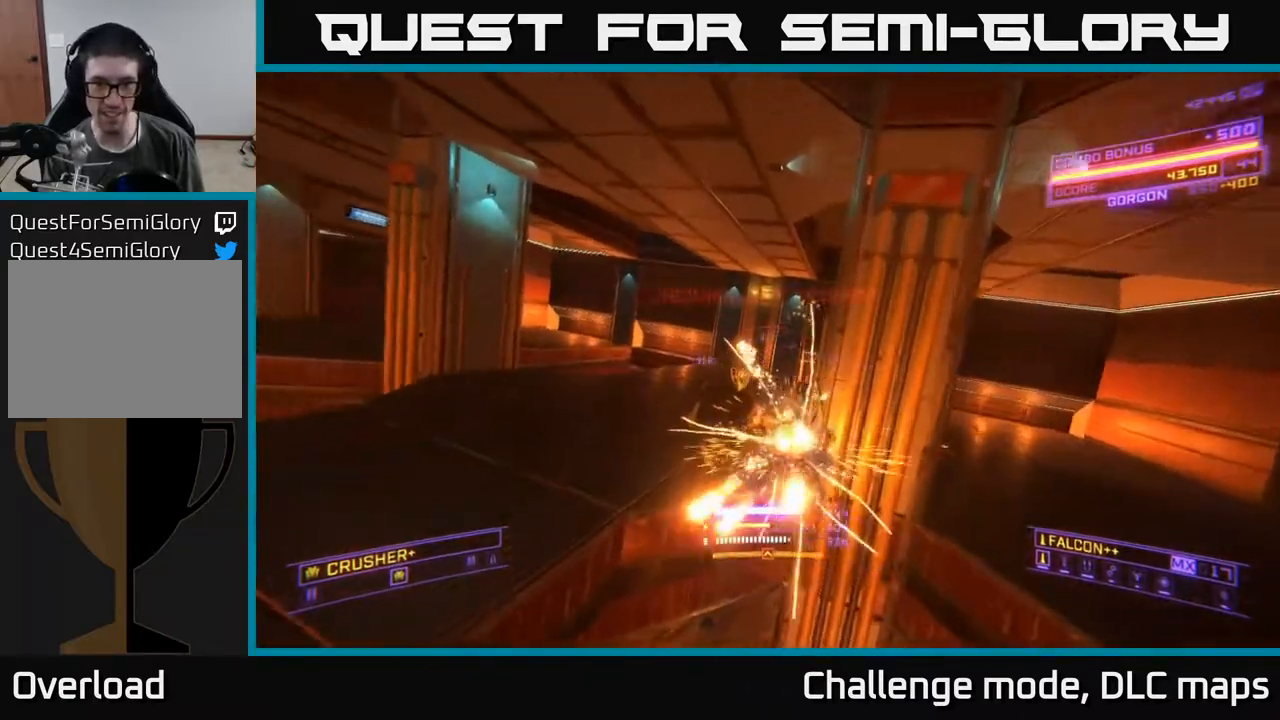
{"dt_ms": 500, "buttons": ["X", "L1"], "left_stick": "up-left", "right_stick": "center", "events": [[117, "left_stick", "up-right"], [350, "right_stick", "down-right"], [467, "left_stick", "up-left"], [483, "right_stick", "center"]]}
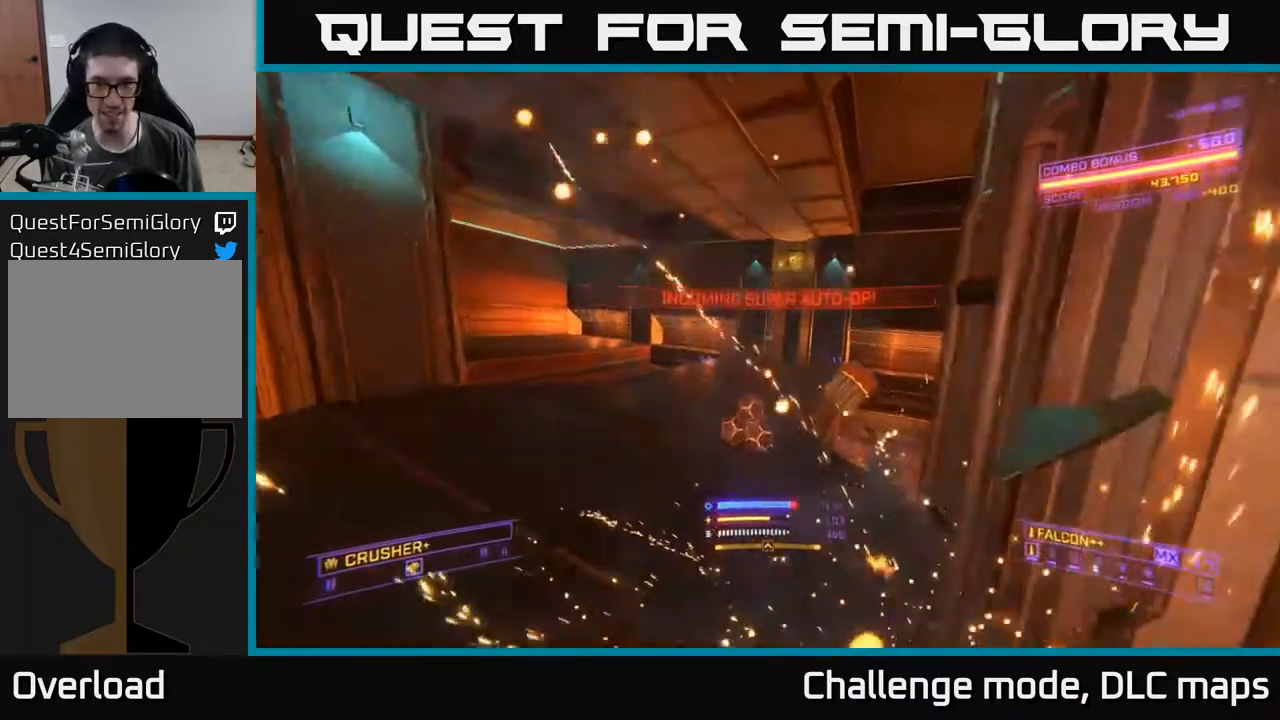
{"dt_ms": 500, "buttons": ["A", "L1"], "left_stick": "up-right", "right_stick": "right", "events": [[50, "L1", "up"], [67, "X", "up"], [67, "right_stick", "right"], [250, "A", "down"], [250, "L1", "down"], [333, "left_stick", "up-right"]]}
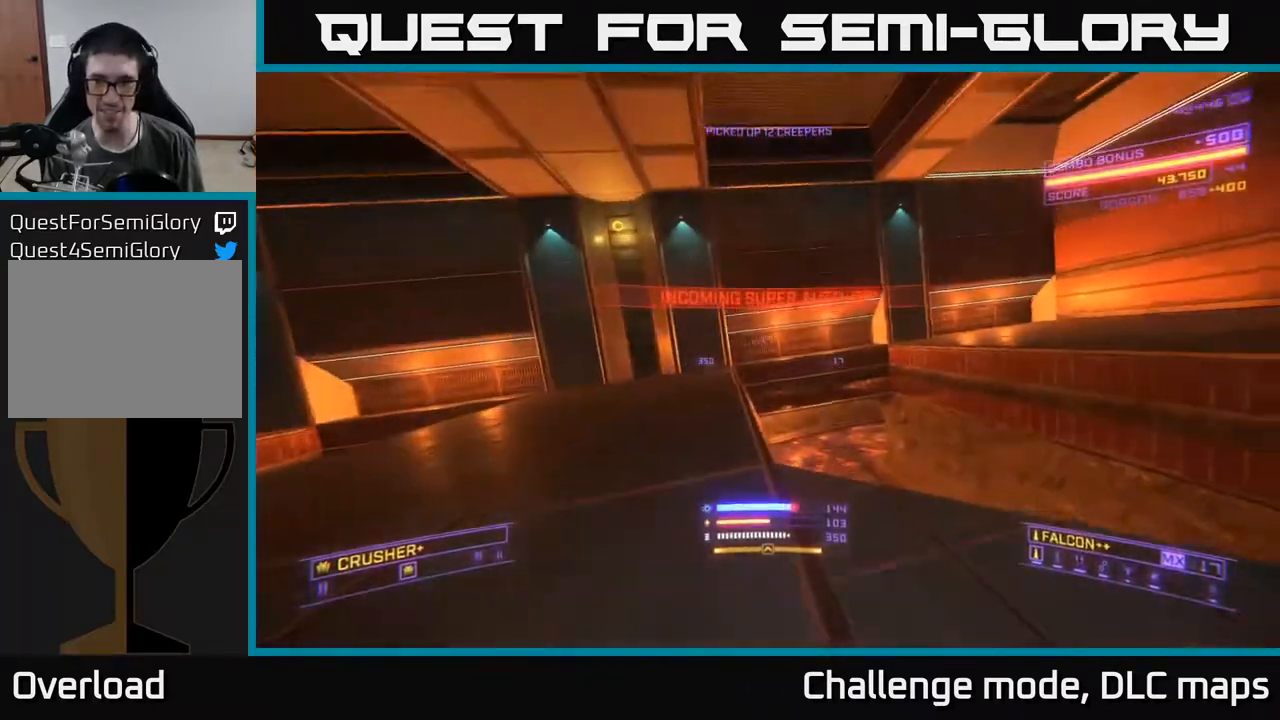
{"dt_ms": 500, "buttons": [], "left_stick": "right", "right_stick": "down", "events": [[17, "right_stick", "down-right"], [50, "L1", "up"], [83, "left_stick", "right"], [117, "A", "up"], [433, "right_stick", "down"]]}
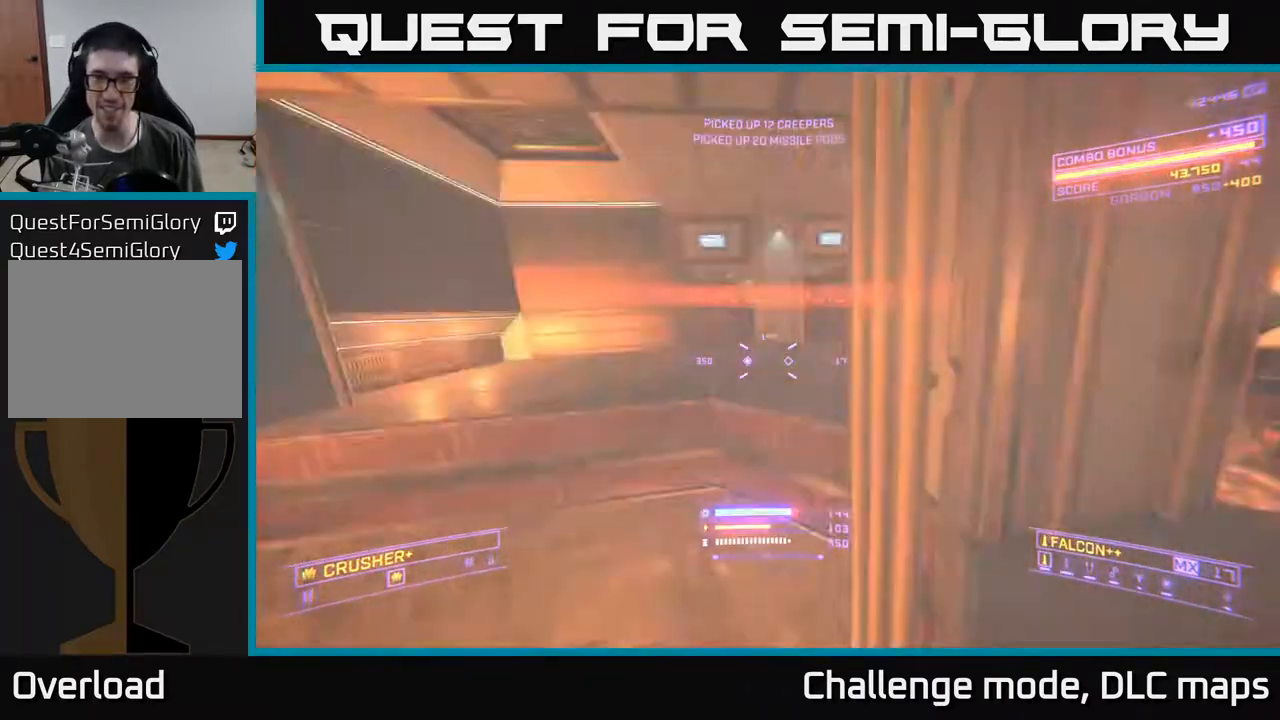
{"dt_ms": 500, "buttons": ["L1"], "left_stick": "left", "right_stick": "up", "events": [[50, "A", "down"], [100, "left_stick", "up"], [100, "right_stick", "left"], [217, "left_stick", "up-left"], [283, "A", "up"], [317, "left_stick", "left"], [450, "L1", "down"], [467, "right_stick", "up"]]}
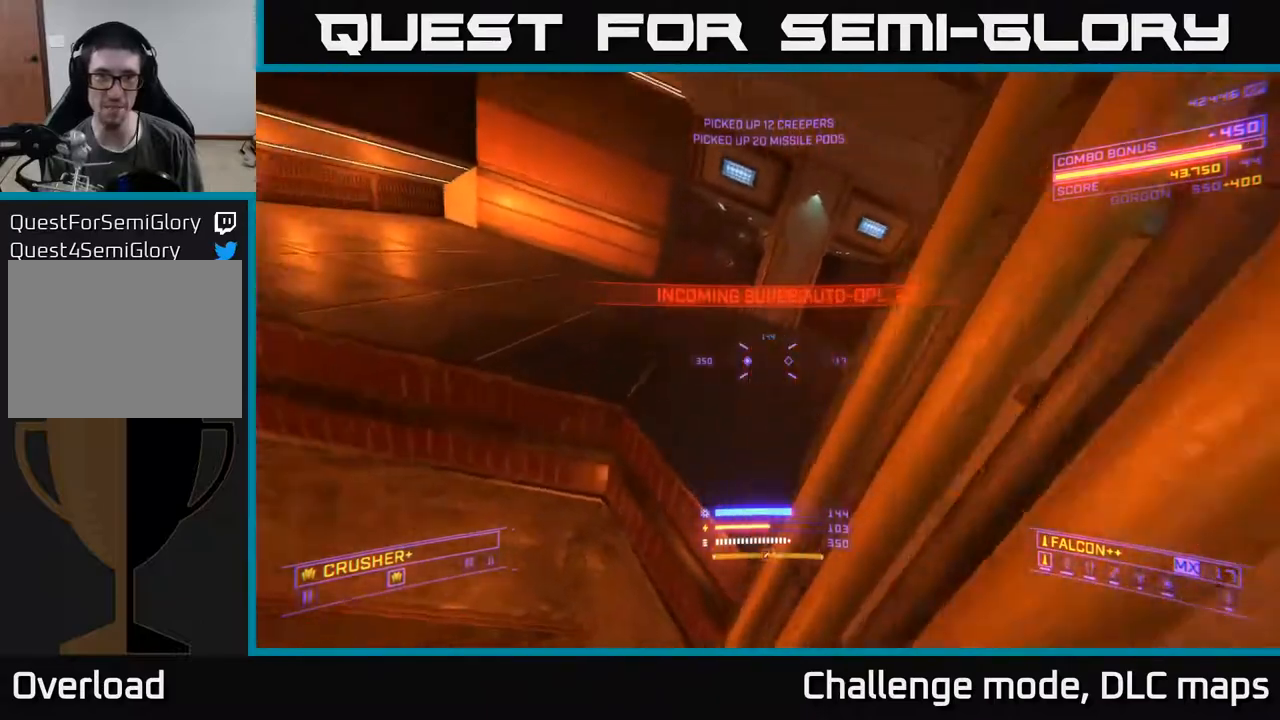
{"dt_ms": 500, "buttons": ["L1"], "left_stick": "up", "right_stick": "center", "events": [[100, "right_stick", "right"], [183, "R3", "down"], [183, "left_stick", "up"], [217, "right_stick", "center"], [283, "R3", "up"]]}
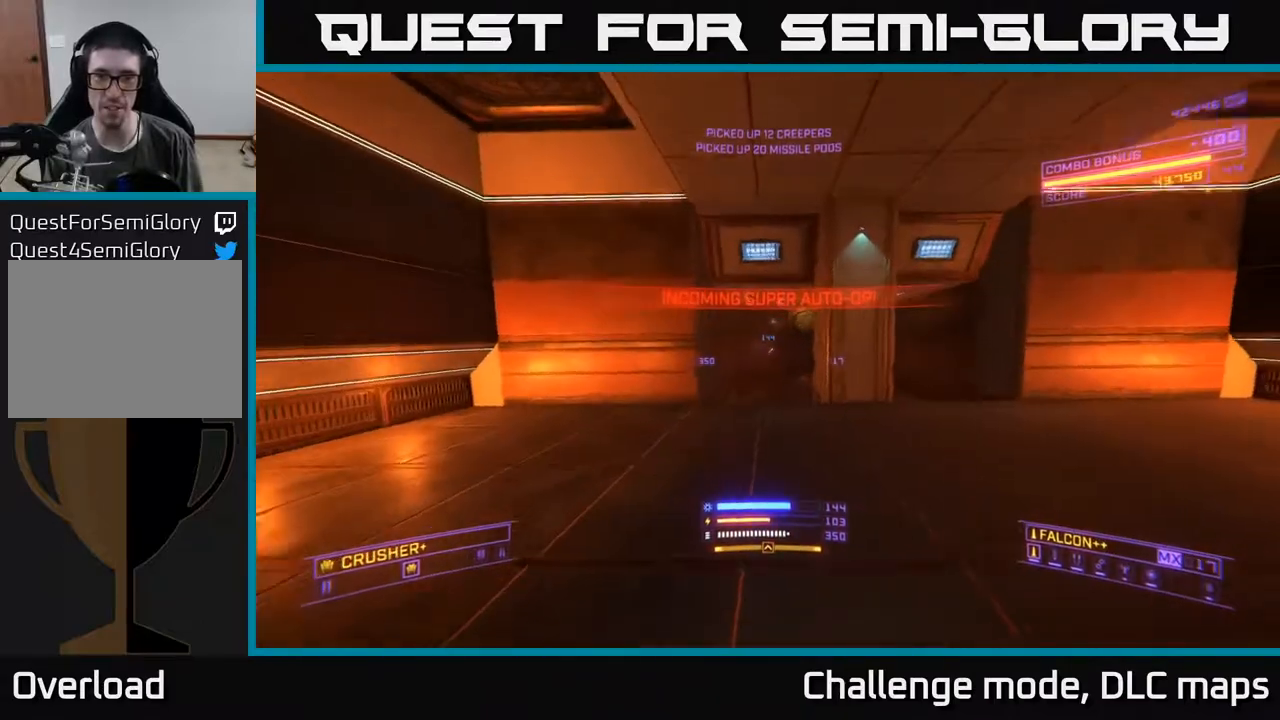
{"dt_ms": 500, "buttons": ["A", "L1"], "left_stick": "up", "right_stick": "center", "events": [[100, "right_stick", "right"], [267, "right_stick", "center"], [317, "A", "down"]]}
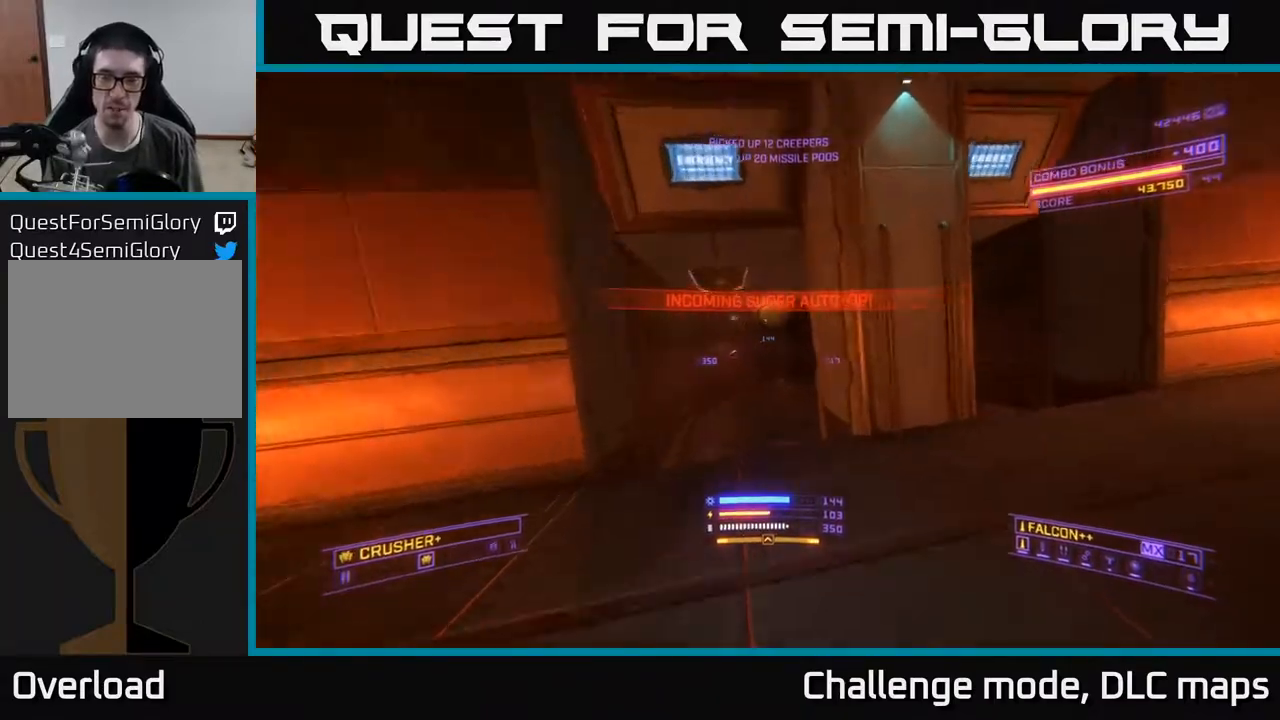
{"dt_ms": 500, "buttons": ["L1"], "left_stick": "up-left", "right_stick": "center", "events": [[67, "A", "up"], [483, "left_stick", "up-left"]]}
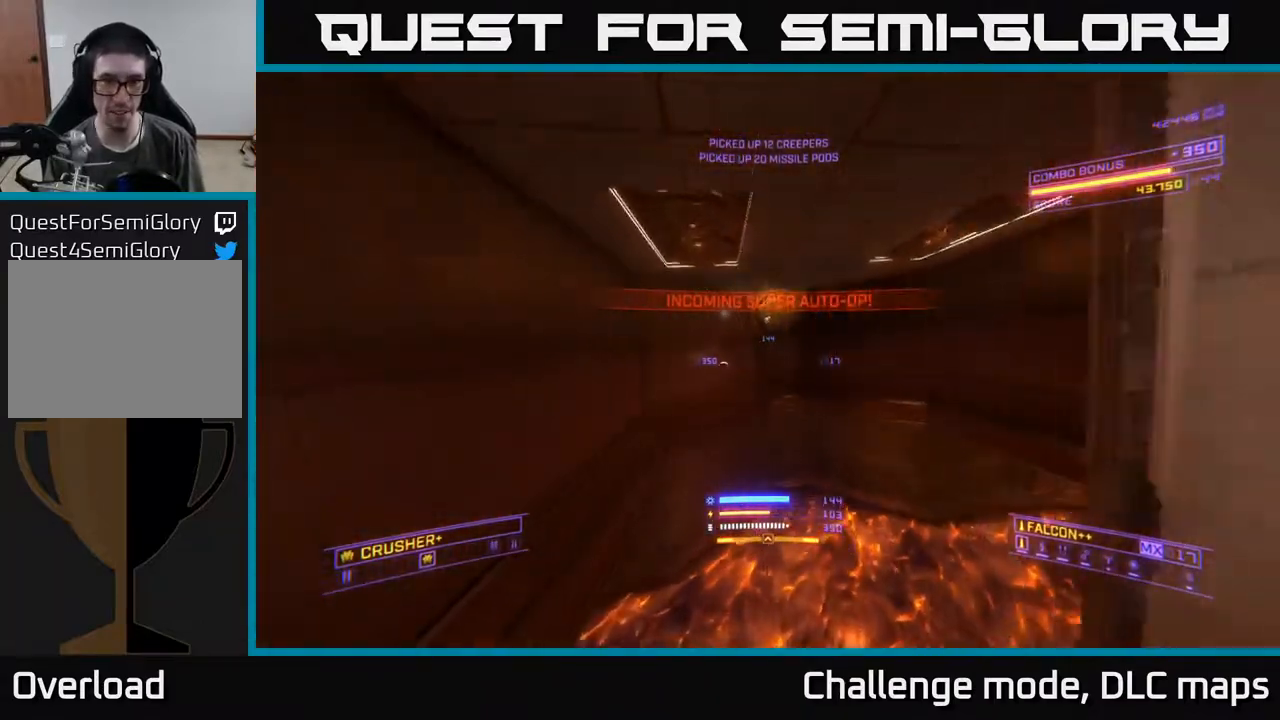
{"dt_ms": 500, "buttons": ["L1"], "left_stick": "up-left", "right_stick": "right", "events": [[83, "right_stick", "up-left"], [117, "A", "down"], [233, "right_stick", "center"], [300, "A", "up"], [400, "right_stick", "right"]]}
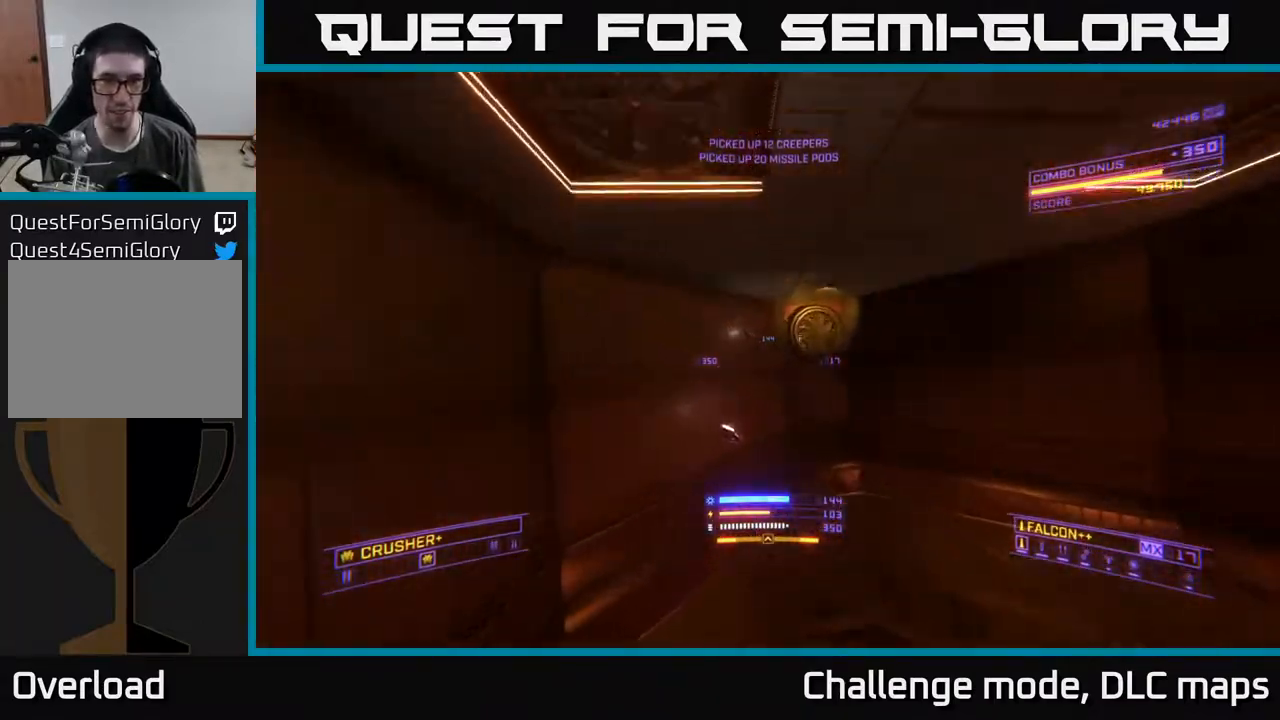
{"dt_ms": 500, "buttons": [], "left_stick": "center", "right_stick": "right", "events": [[133, "X", "down"], [333, "L1", "up"], [433, "left_stick", "center"], [500, "X", "up"]]}
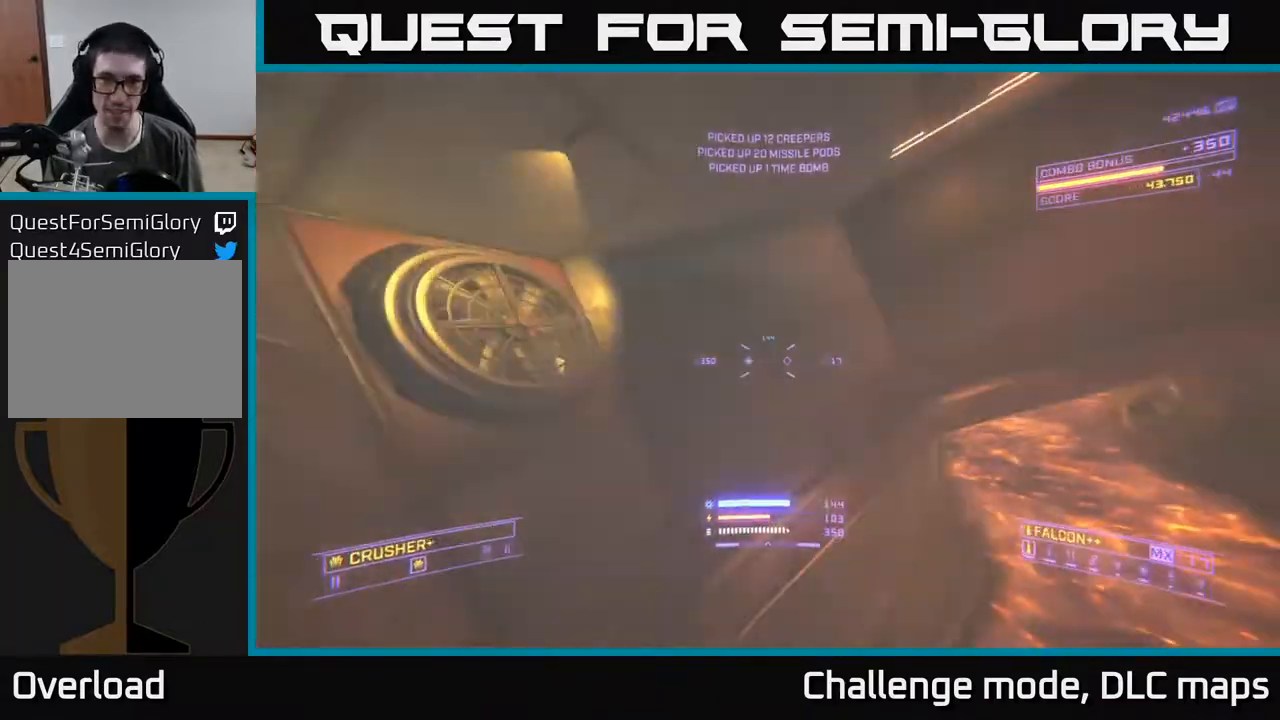
{"dt_ms": 500, "buttons": ["A"], "left_stick": "up", "right_stick": "center", "events": [[267, "left_stick", "up"], [317, "A", "down"], [450, "right_stick", "center"]]}
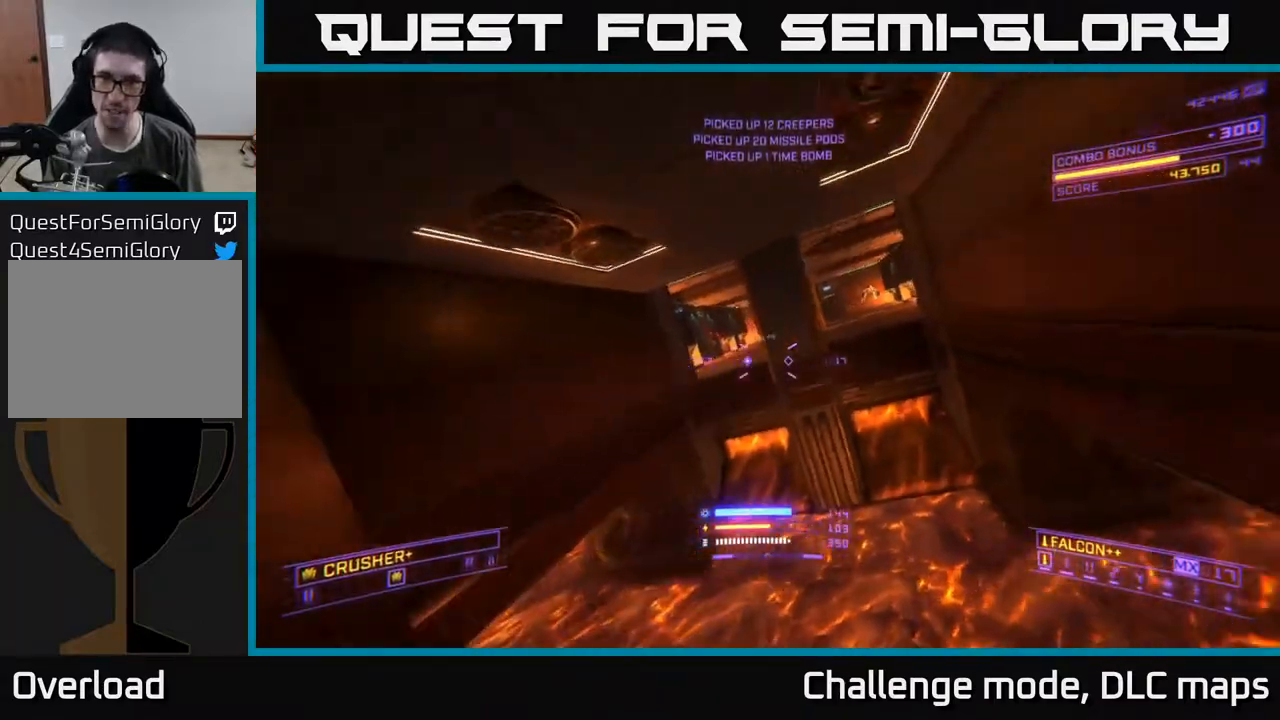
{"dt_ms": 500, "buttons": ["X"], "left_stick": "up-left", "right_stick": "center", "events": [[183, "A", "up"], [183, "X", "down"], [250, "left_stick", "up-left"], [300, "right_stick", "up-left"], [350, "left_stick", "left"], [500, "left_stick", "up-left"], [500, "right_stick", "center"]]}
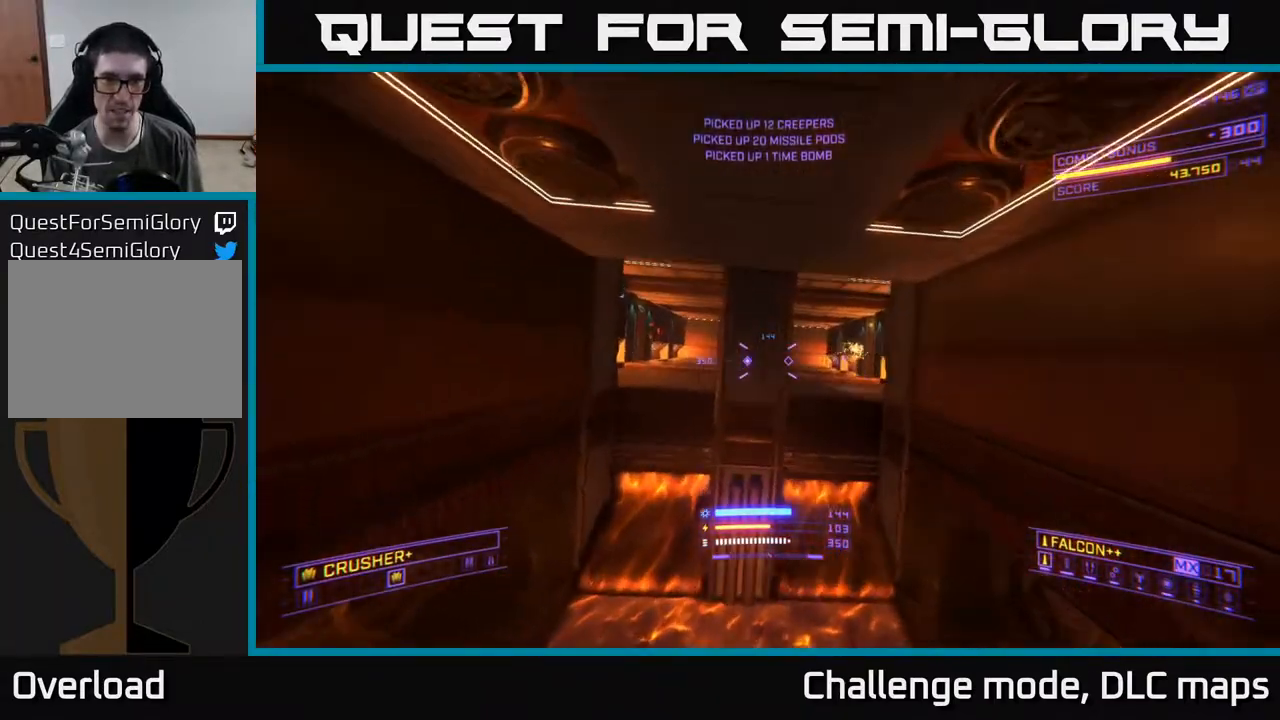
{"dt_ms": 500, "buttons": [], "left_stick": "up", "right_stick": "left", "events": [[117, "left_stick", "up"], [133, "X", "up"], [167, "A", "down"], [167, "right_stick", "up"], [267, "right_stick", "up-left"], [383, "right_stick", "center"], [483, "A", "up"], [483, "right_stick", "left"]]}
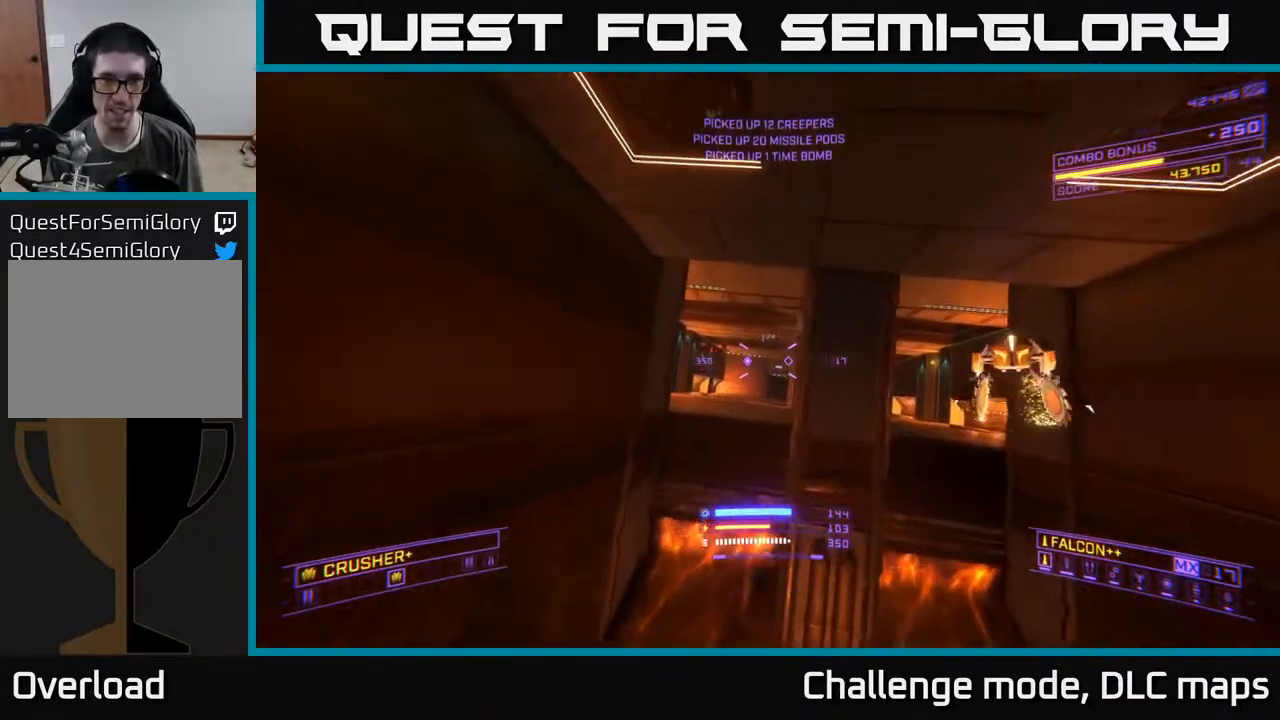
{"dt_ms": 500, "buttons": ["X", "L1"], "left_stick": "up", "right_stick": "center", "events": [[83, "L1", "down"], [100, "right_stick", "center"], [300, "left_stick", "up-right"], [300, "right_stick", "right"], [317, "X", "down"], [350, "right_stick", "up-right"], [483, "left_stick", "up"], [483, "right_stick", "center"]]}
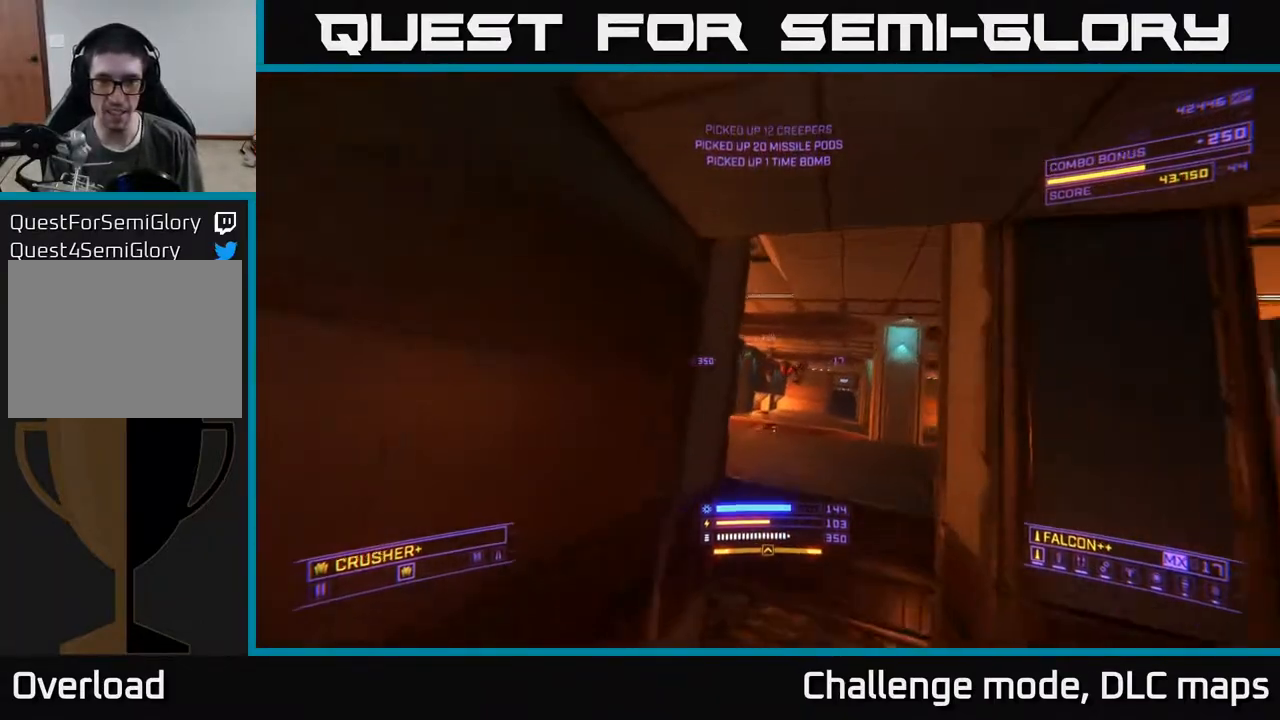
{"dt_ms": 500, "buttons": ["X", "R2"], "left_stick": "up-right", "right_stick": "up", "events": [[50, "X", "up"], [67, "L1", "up"], [150, "R2", "down"], [167, "left_stick", "up-right"], [217, "right_stick", "up-left"], [233, "X", "down"], [250, "R2", "up"], [367, "right_stick", "up"], [400, "R2", "down"]]}
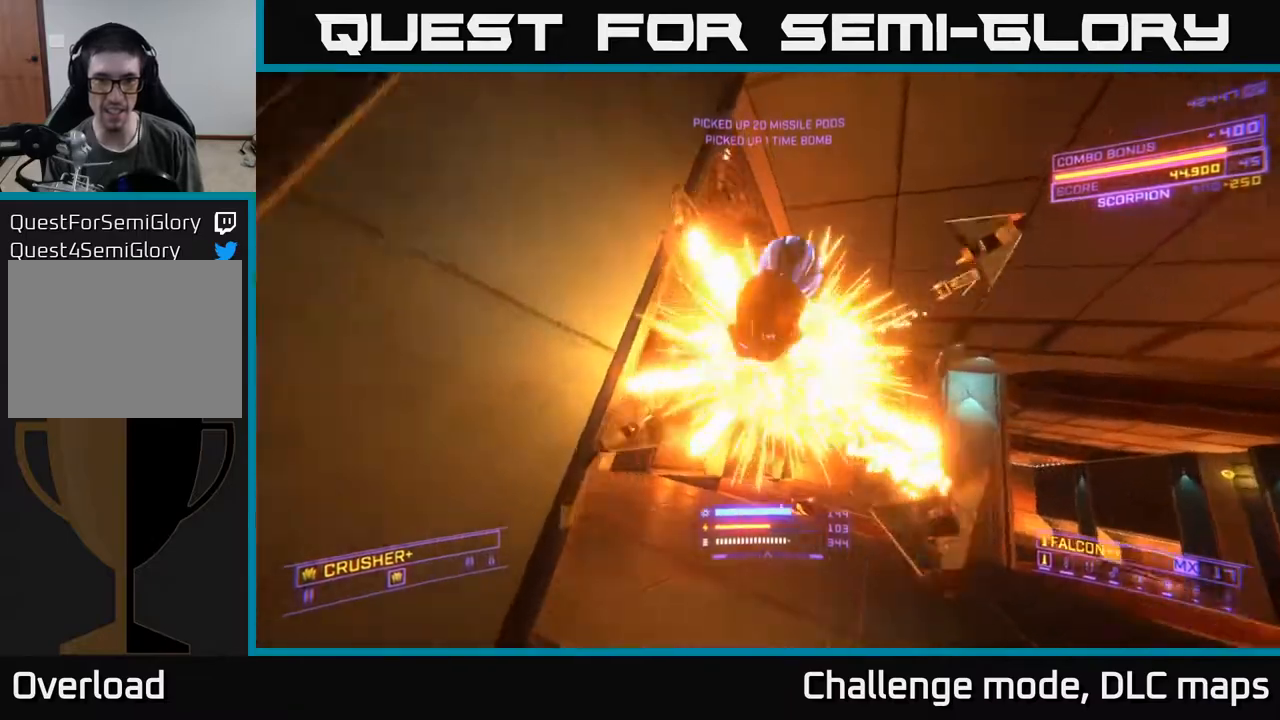
{"dt_ms": 500, "buttons": ["A"], "left_stick": "up-left", "right_stick": "down", "events": [[50, "R2", "up"], [150, "right_stick", "down"], [167, "X", "up"], [283, "A", "down"], [467, "left_stick", "up-left"]]}
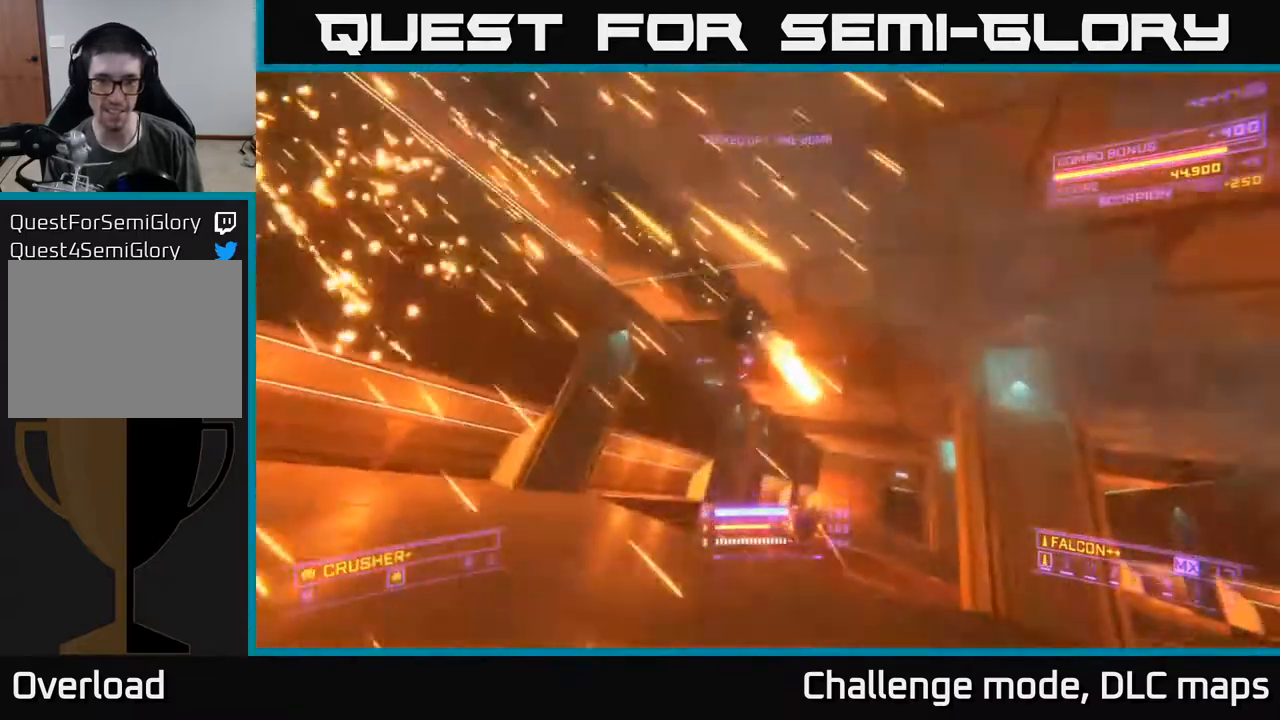
{"dt_ms": 500, "buttons": ["A", "R2"], "left_stick": "up-left", "right_stick": "down-right", "events": [[50, "left_stick", "down-left"], [267, "right_stick", "right"], [333, "left_stick", "up-left"], [450, "R2", "down"], [483, "right_stick", "down-right"]]}
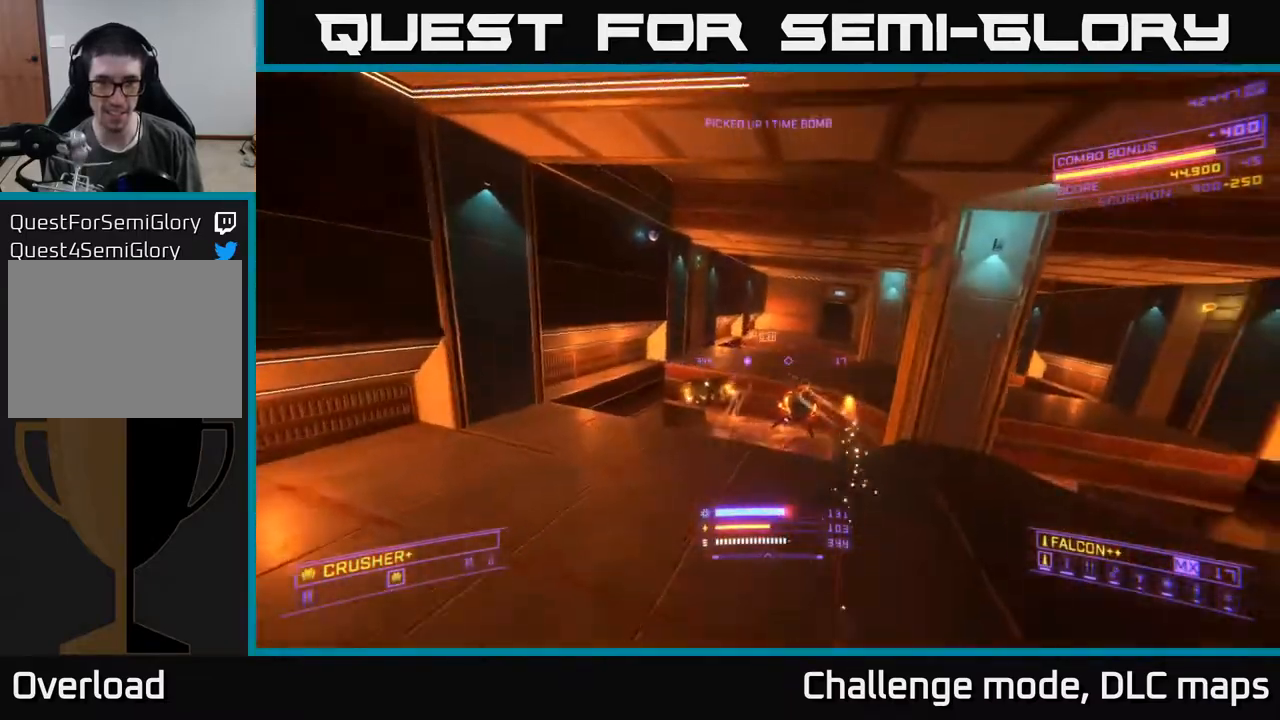
{"dt_ms": 500, "buttons": [], "left_stick": "up-left", "right_stick": "right", "events": [[17, "R2", "up"], [17, "right_stick", "down"], [33, "A", "up"], [183, "left_stick", "up"], [183, "right_stick", "down-right"], [367, "right_stick", "right"], [417, "left_stick", "up-left"]]}
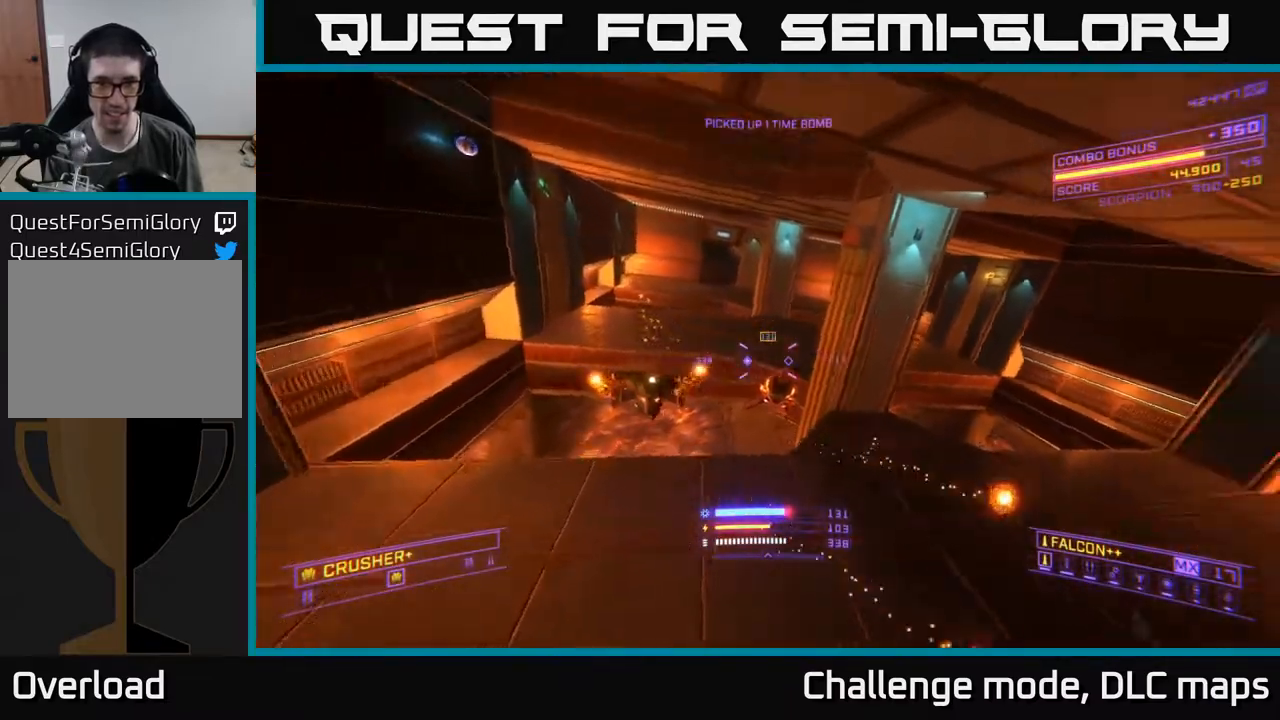
{"dt_ms": 500, "buttons": ["L2"], "left_stick": "up-left", "right_stick": "up", "events": [[17, "right_stick", "down-right"], [33, "R2", "down"], [33, "left_stick", "left"], [100, "R2", "up"], [117, "right_stick", "center"], [267, "L2", "down"], [283, "right_stick", "down-left"], [467, "right_stick", "up"], [483, "left_stick", "up-left"]]}
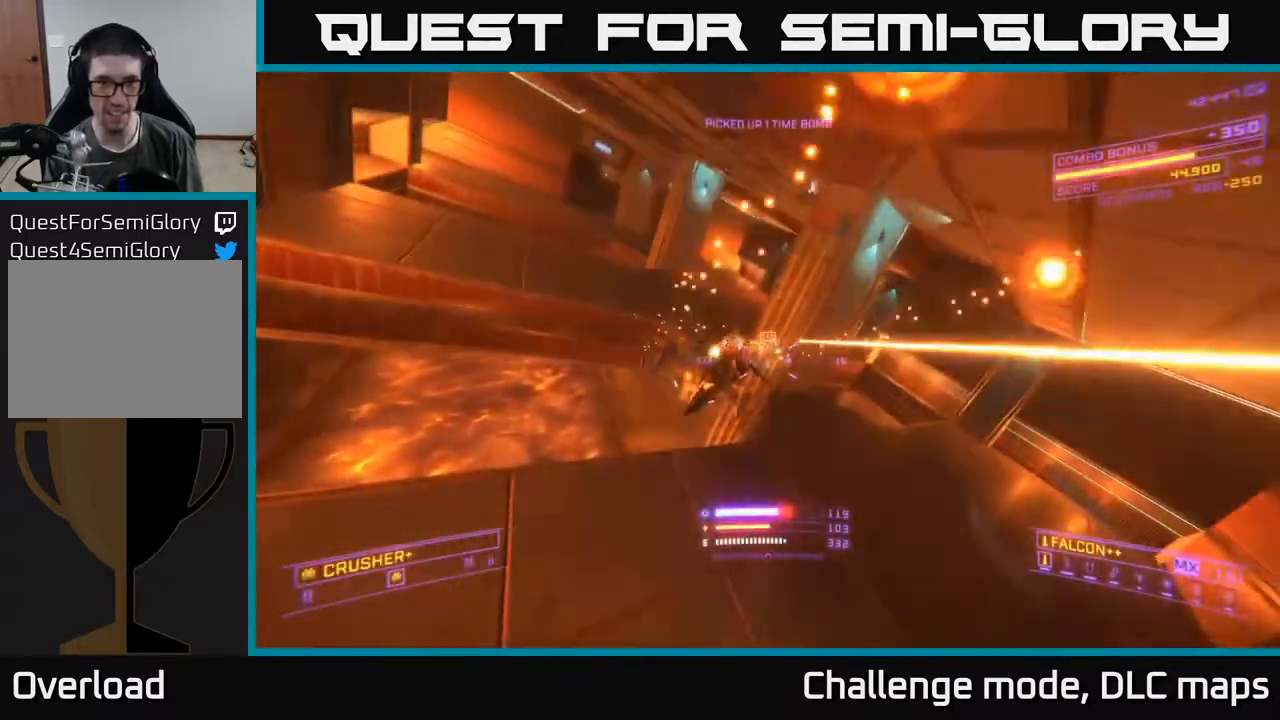
{"dt_ms": 500, "buttons": ["R2"], "left_stick": "up-left", "right_stick": "up", "events": [[17, "L2", "up"], [17, "right_stick", "up-right"], [33, "X", "down"], [83, "X", "up"], [200, "right_stick", "center"], [250, "right_stick", "left"], [467, "right_stick", "up"], [483, "R2", "down"]]}
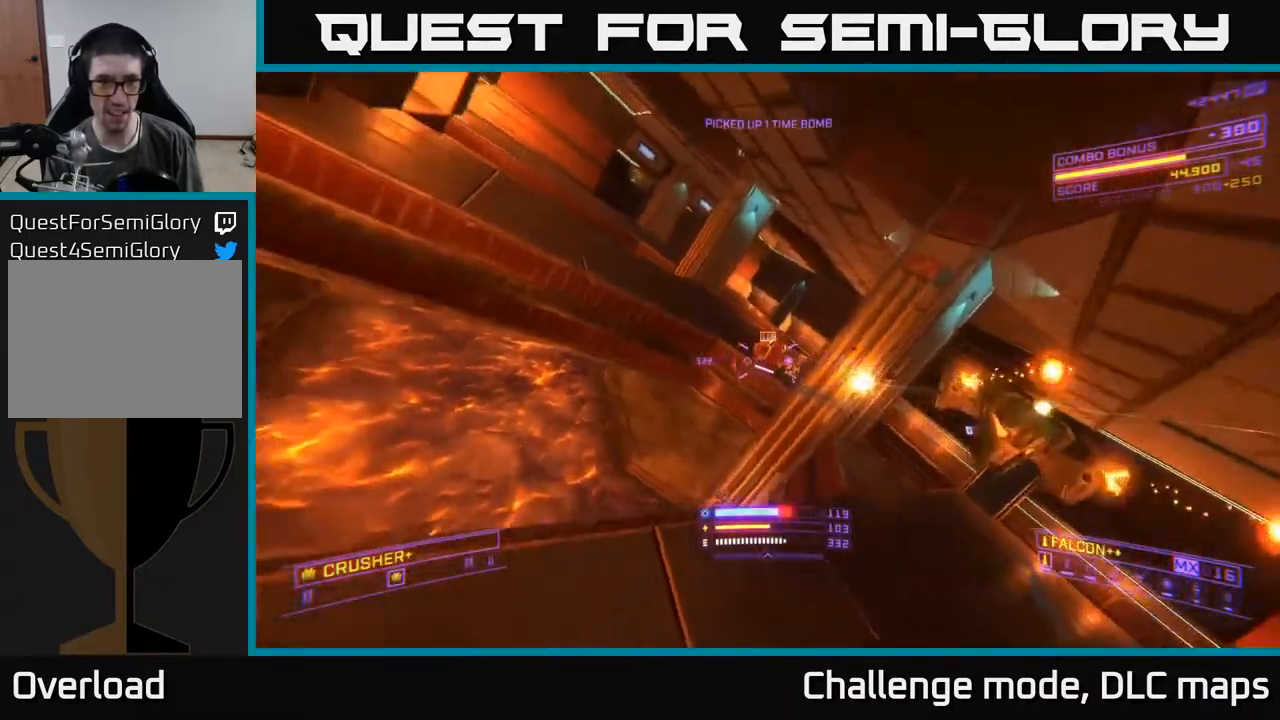
{"dt_ms": 500, "buttons": ["R2"], "left_stick": "up-left", "right_stick": "left", "events": [[67, "R2", "up"], [83, "right_stick", "right"], [350, "right_stick", "up-right"], [450, "R2", "down"], [483, "right_stick", "left"]]}